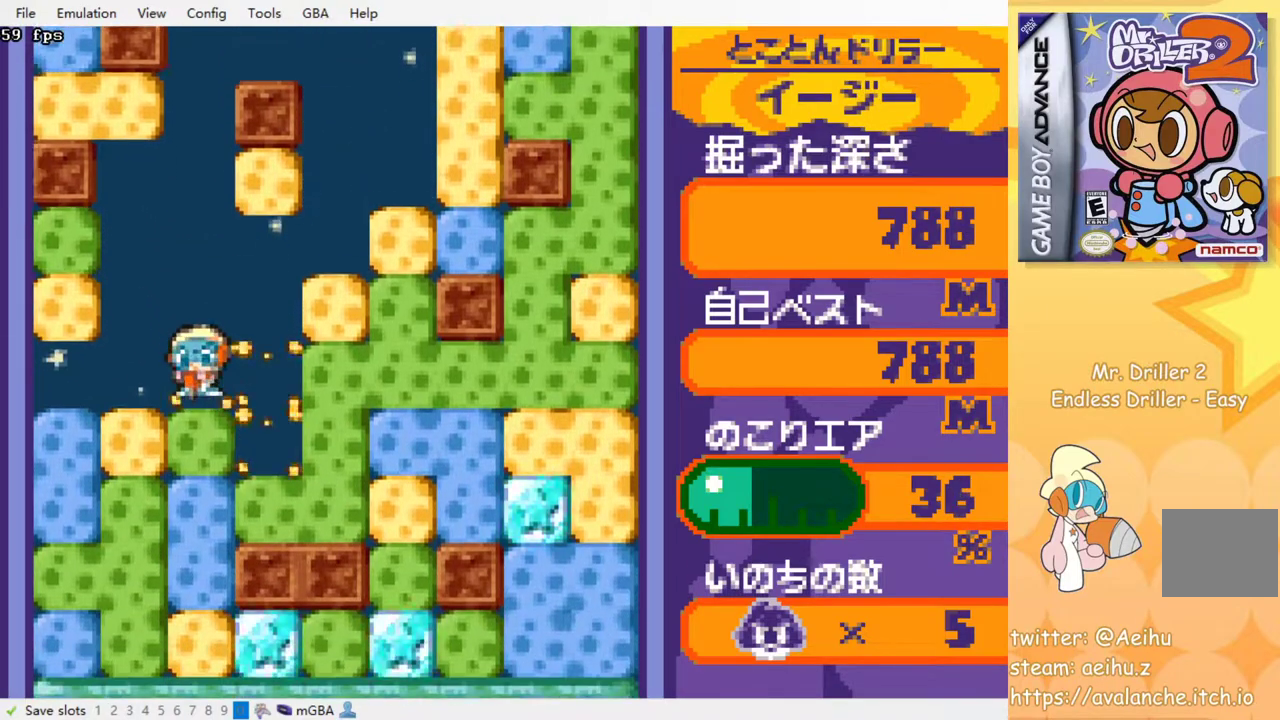
Gameplay with a controller (PlayStation layout); each line is a JSON object with the inputs held at the frame after it. "events" lists button and stick changes between this image and that frame as [ms after this image, input, new state], when the widget could be followed in between. Not read: left_stick right_stick.
{"buttons": ["SQUARE", "DPAD_DOWN"], "events": [[83, "SQUARE", "down"], [167, "SQUARE", "up"], [250, "SQUARE", "down"], [333, "SQUARE", "up"], [400, "SQUARE", "down"]]}
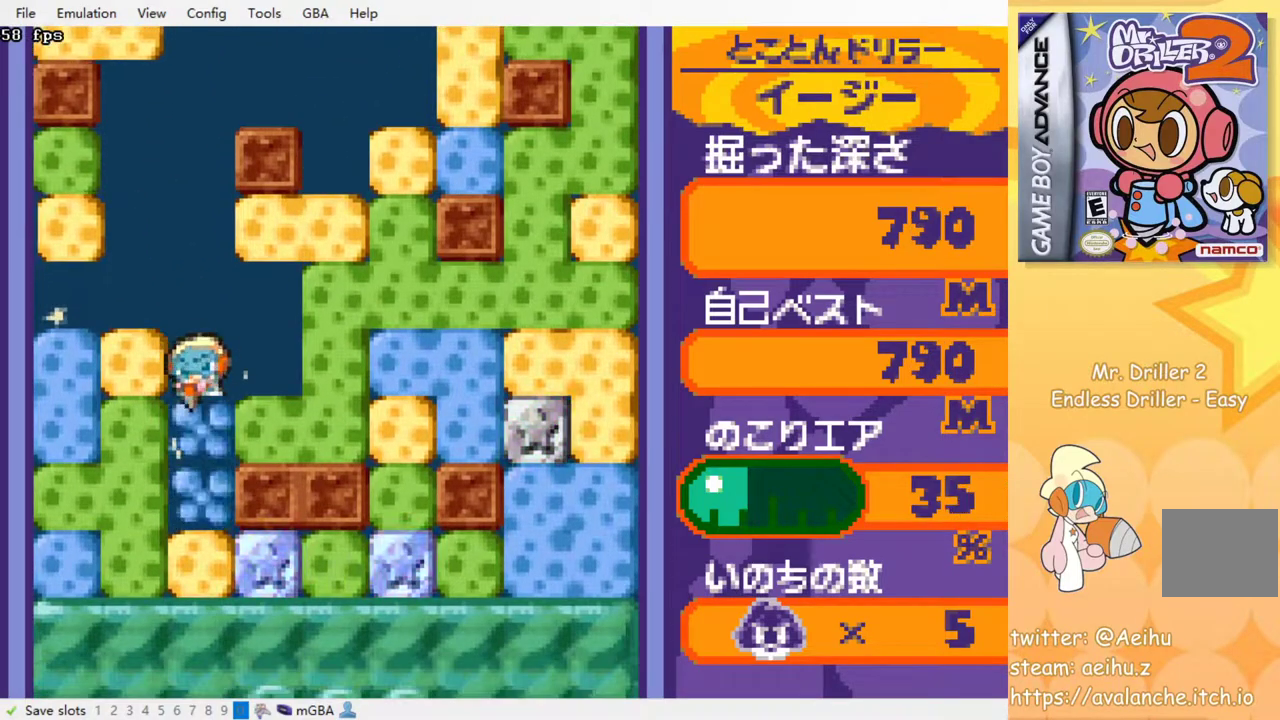
{"buttons": ["DPAD_DOWN"], "events": [[17, "SQUARE", "up"], [83, "SQUARE", "down"], [167, "SQUARE", "up"], [233, "SQUARE", "down"], [317, "SQUARE", "up"], [400, "SQUARE", "down"], [467, "SQUARE", "up"]]}
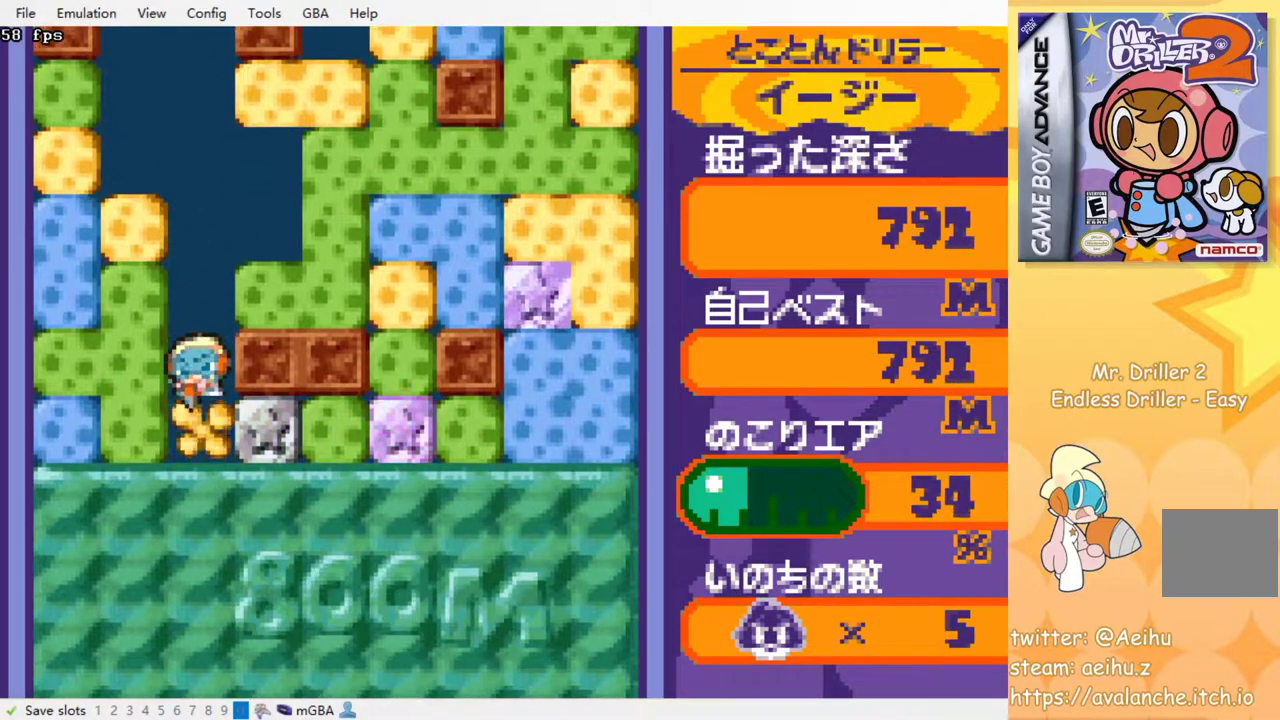
{"buttons": ["DPAD_DOWN"], "events": [[50, "SQUARE", "down"], [117, "SQUARE", "up"], [183, "SQUARE", "down"], [250, "SQUARE", "up"], [317, "SQUARE", "down"], [417, "SQUARE", "up"]]}
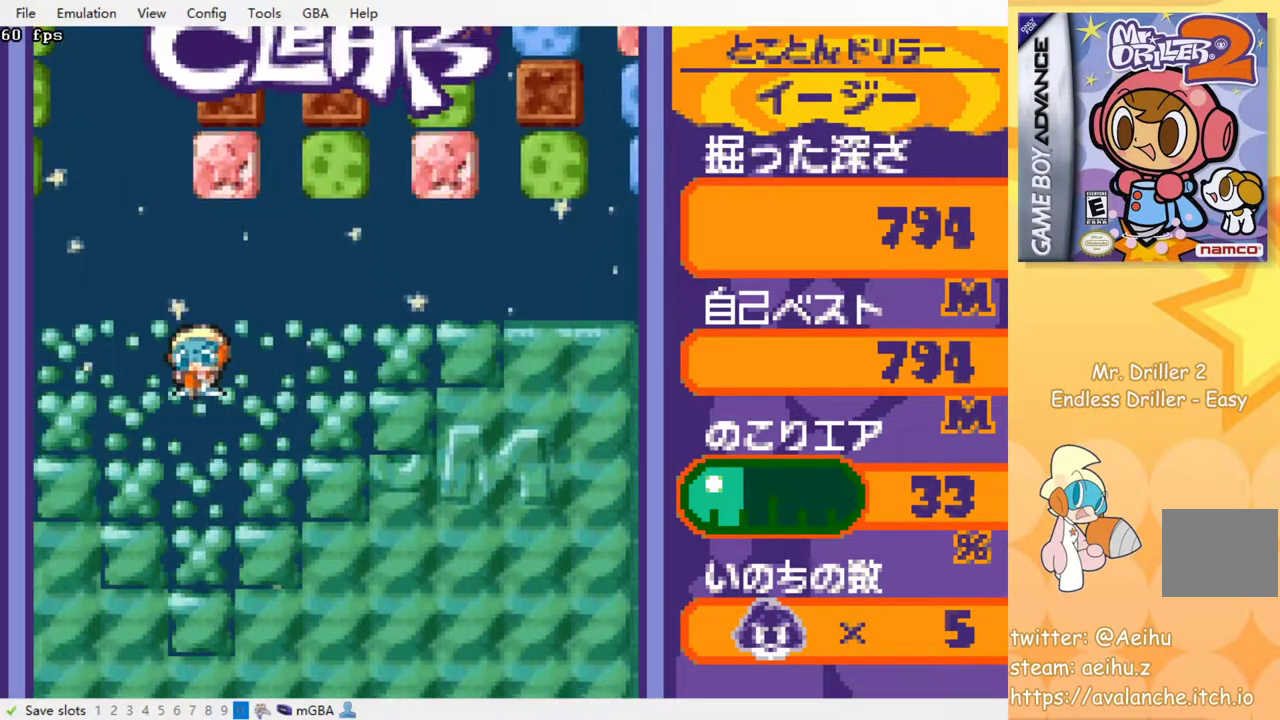
{"buttons": ["DPAD_RIGHT"], "events": [[67, "DPAD_RIGHT", "down"], [200, "DPAD_DOWN", "up"]]}
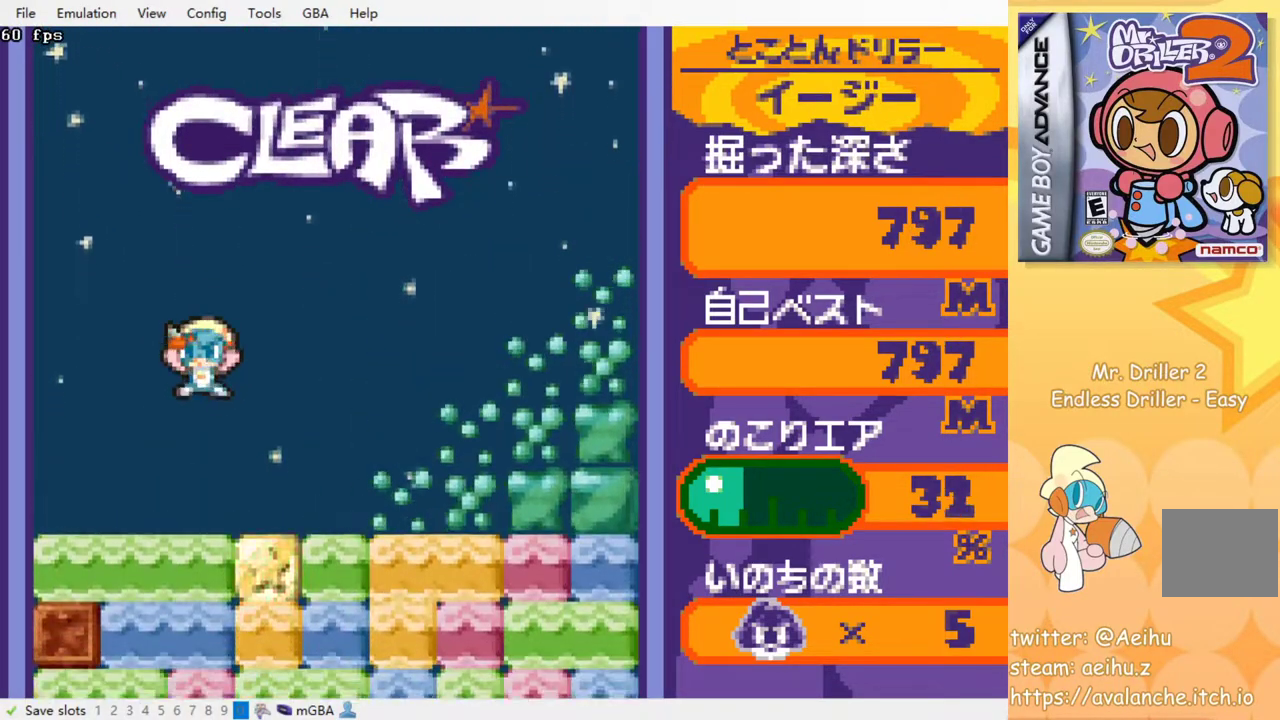
{"buttons": ["DPAD_RIGHT"], "events": []}
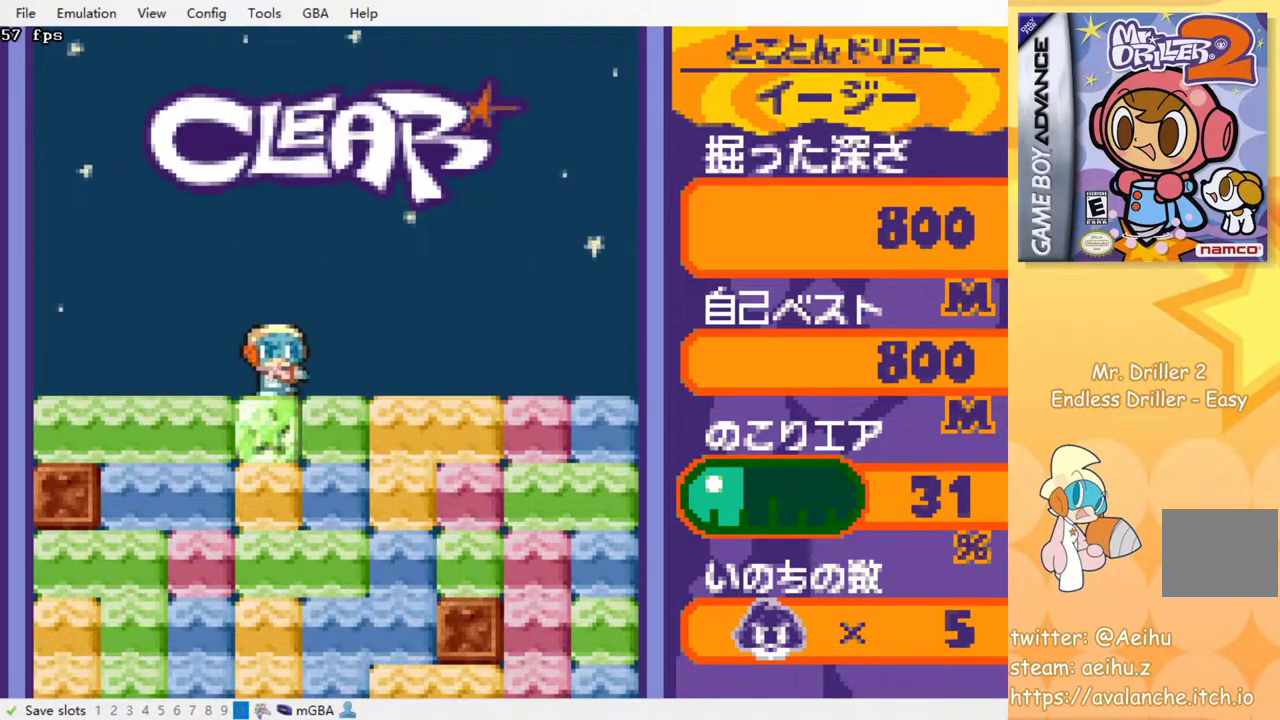
{"buttons": ["DPAD_DOWN", "DPAD_RIGHT"], "events": [[167, "DPAD_DOWN", "down"], [217, "SQUARE", "down"], [333, "SQUARE", "up"], [383, "SQUARE", "down"], [483, "SQUARE", "up"]]}
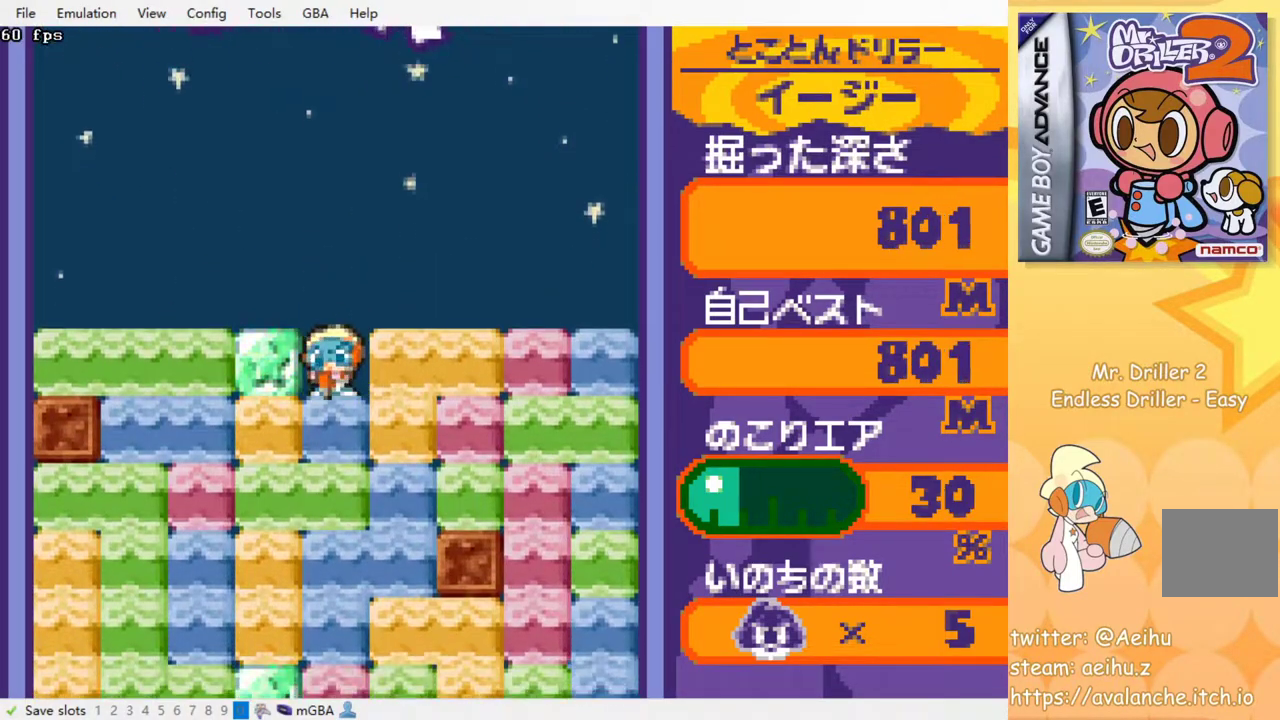
{"buttons": ["DPAD_DOWN"], "events": [[17, "DPAD_RIGHT", "up"], [50, "SQUARE", "down"], [150, "SQUARE", "up"], [200, "SQUARE", "down"], [300, "SQUARE", "up"], [367, "SQUARE", "down"], [450, "SQUARE", "up"]]}
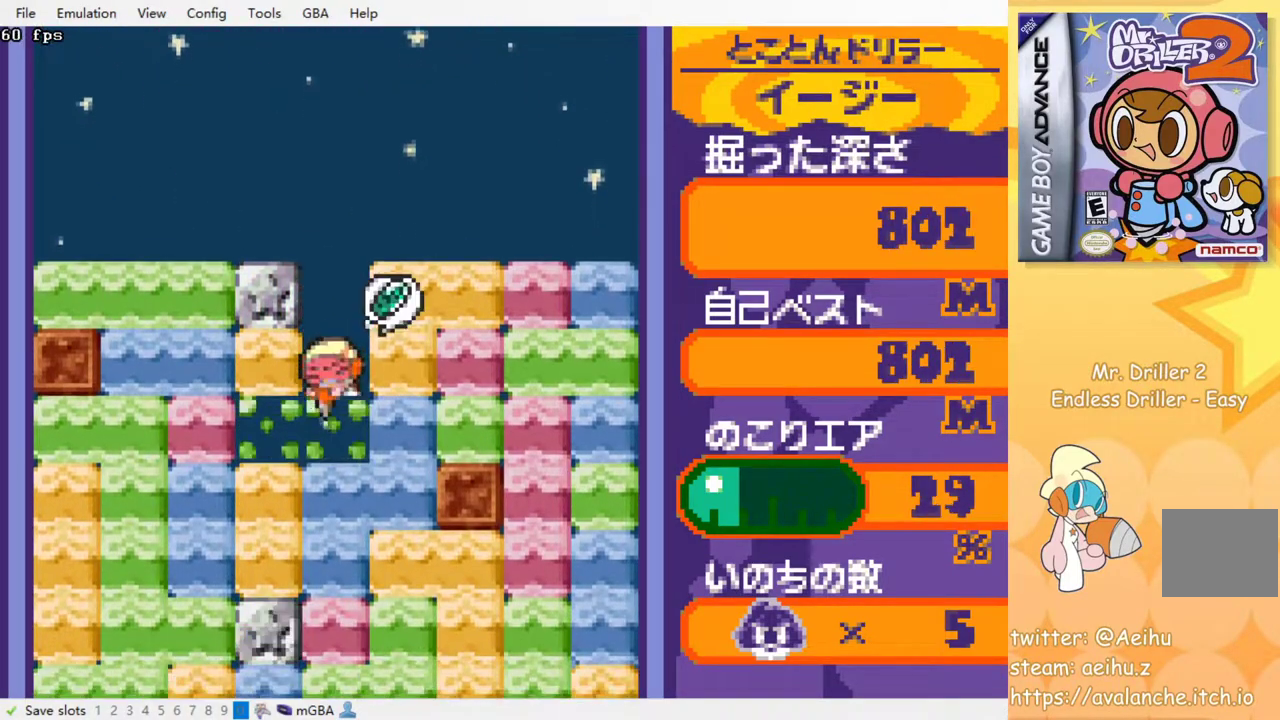
{"buttons": [], "events": [[17, "SQUARE", "down"], [100, "DPAD_DOWN", "up"], [117, "SQUARE", "up"], [200, "SQUARE", "down"], [267, "SQUARE", "up"], [350, "SQUARE", "down"], [417, "SQUARE", "up"]]}
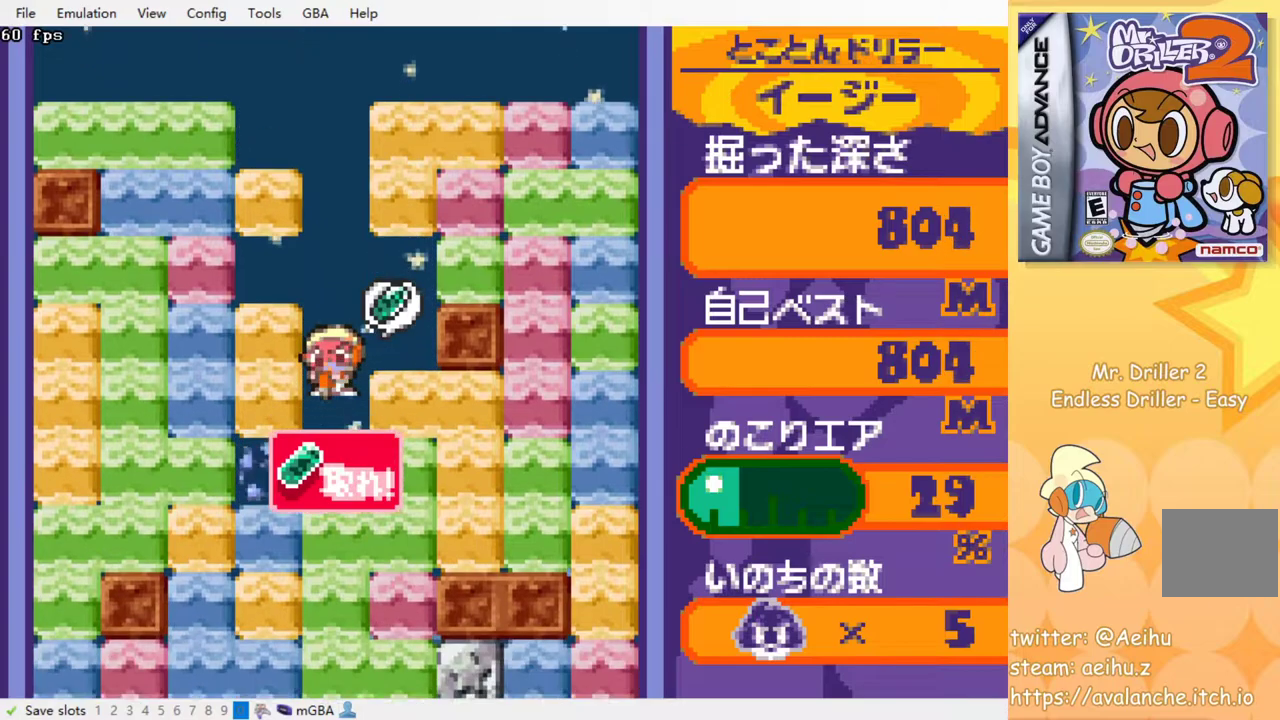
{"buttons": ["SQUARE"], "events": [[17, "SQUARE", "down"], [83, "SQUARE", "up"], [183, "SQUARE", "down"], [250, "SQUARE", "up"], [333, "SQUARE", "down"], [417, "SQUARE", "up"], [483, "SQUARE", "down"]]}
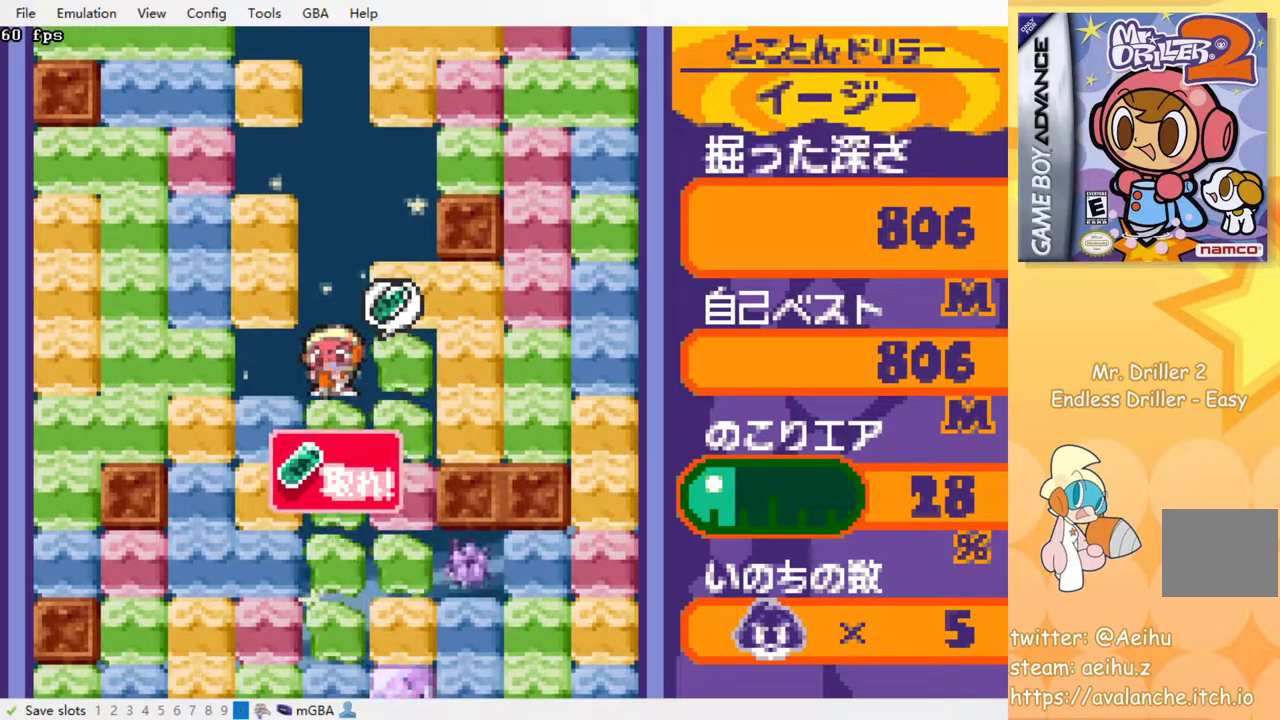
{"buttons": ["SQUARE"], "events": [[100, "SQUARE", "up"], [167, "SQUARE", "down"], [250, "SQUARE", "up"], [333, "SQUARE", "down"], [400, "SQUARE", "up"], [500, "SQUARE", "down"]]}
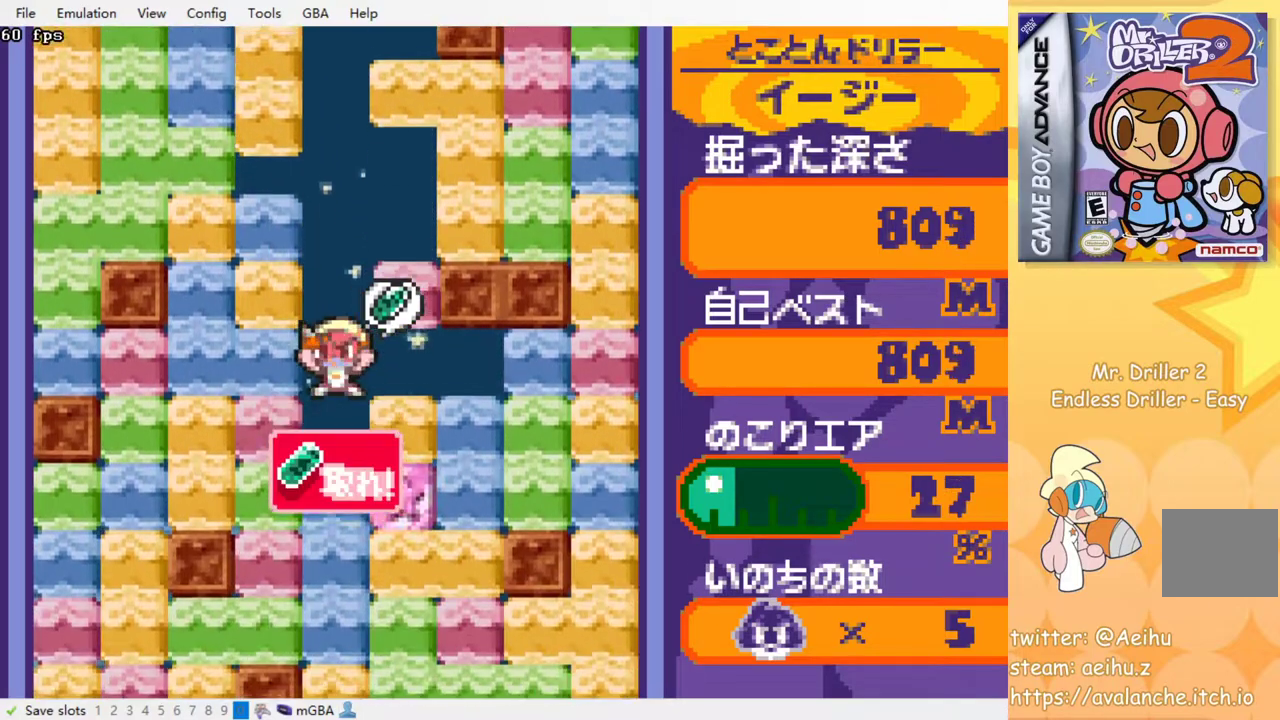
{"buttons": ["SQUARE"], "events": [[67, "SQUARE", "up"], [167, "SQUARE", "down"], [233, "SQUARE", "up"], [333, "SQUARE", "down"], [417, "SQUARE", "up"], [500, "SQUARE", "down"]]}
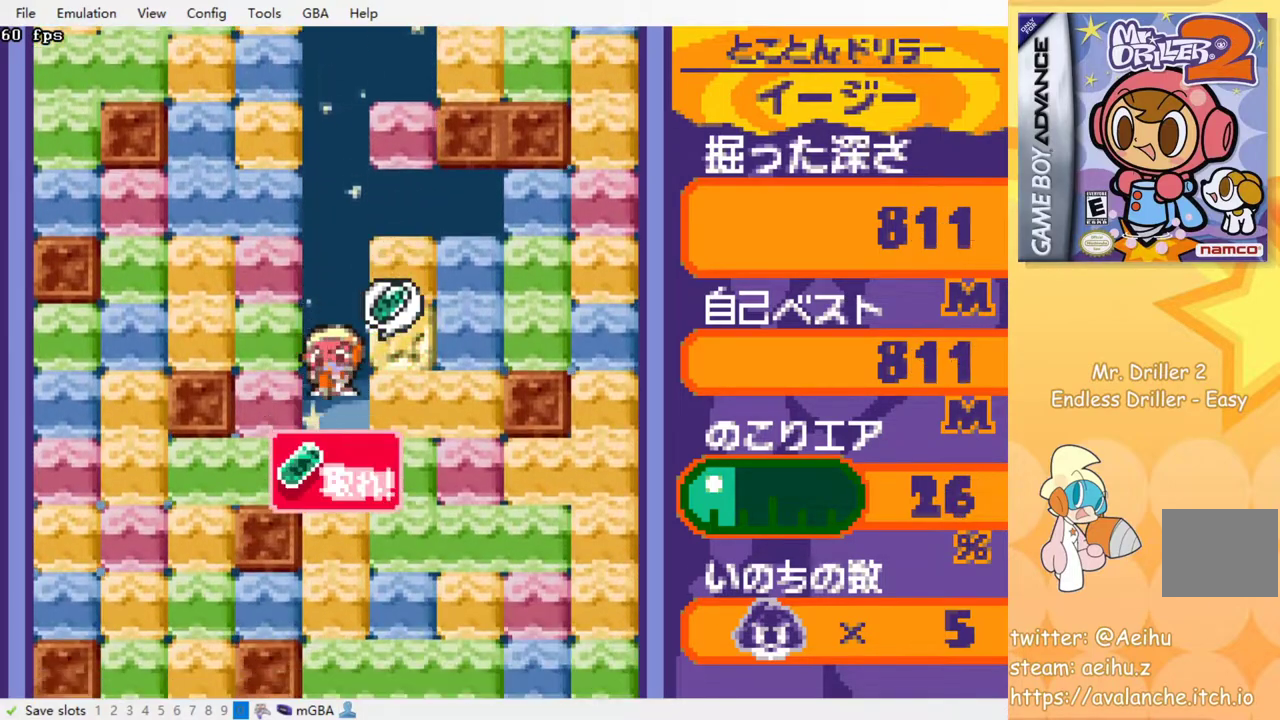
{"buttons": ["SQUARE"], "events": [[67, "SQUARE", "up"], [167, "SQUARE", "down"], [233, "SQUARE", "up"], [333, "SQUARE", "down"], [400, "SQUARE", "up"], [483, "SQUARE", "down"]]}
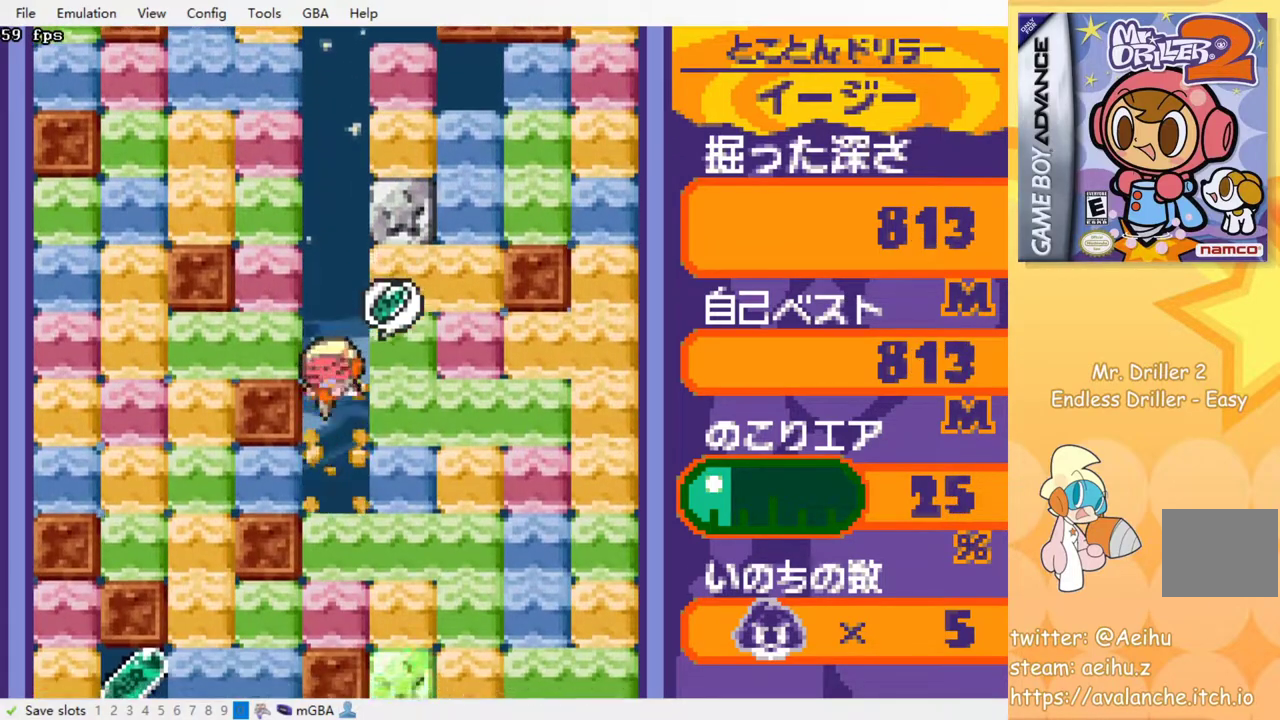
{"buttons": [], "events": [[83, "SQUARE", "up"], [367, "SQUARE", "down"], [500, "SQUARE", "up"]]}
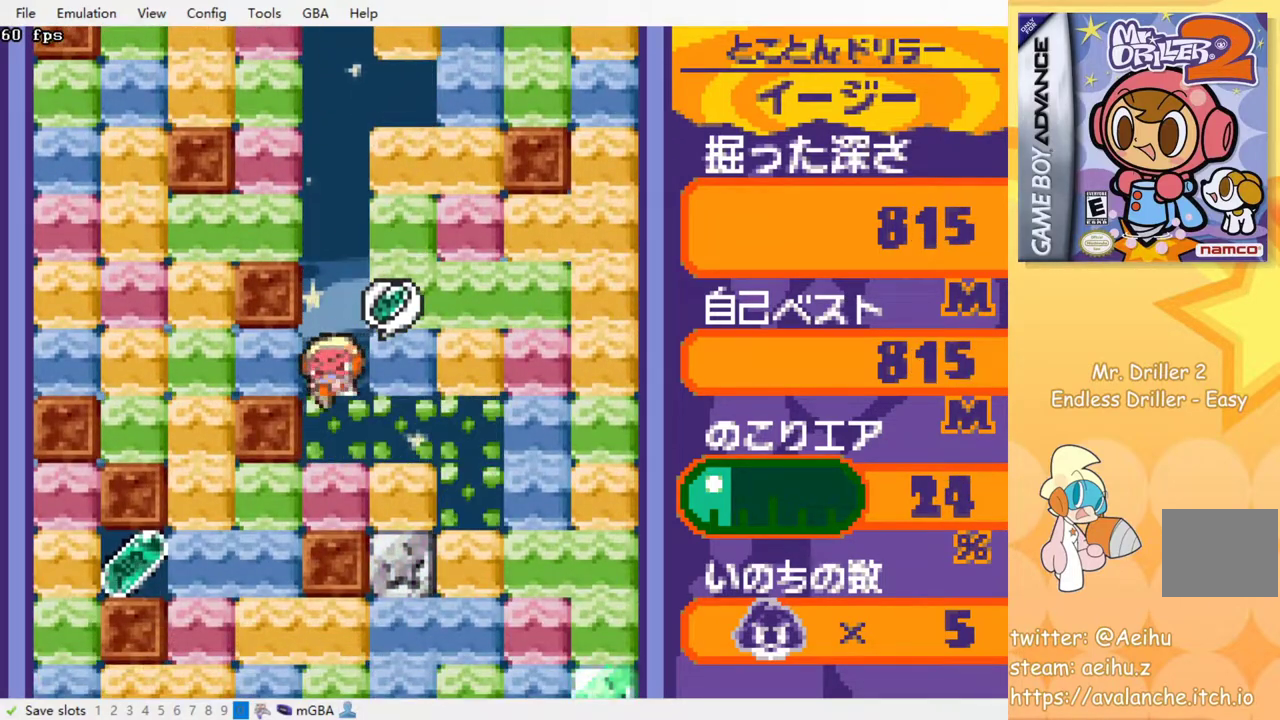
{"buttons": ["SQUARE", "DPAD_LEFT"], "events": [[133, "SQUARE", "down"], [233, "SQUARE", "up"], [450, "DPAD_LEFT", "down"], [500, "SQUARE", "down"]]}
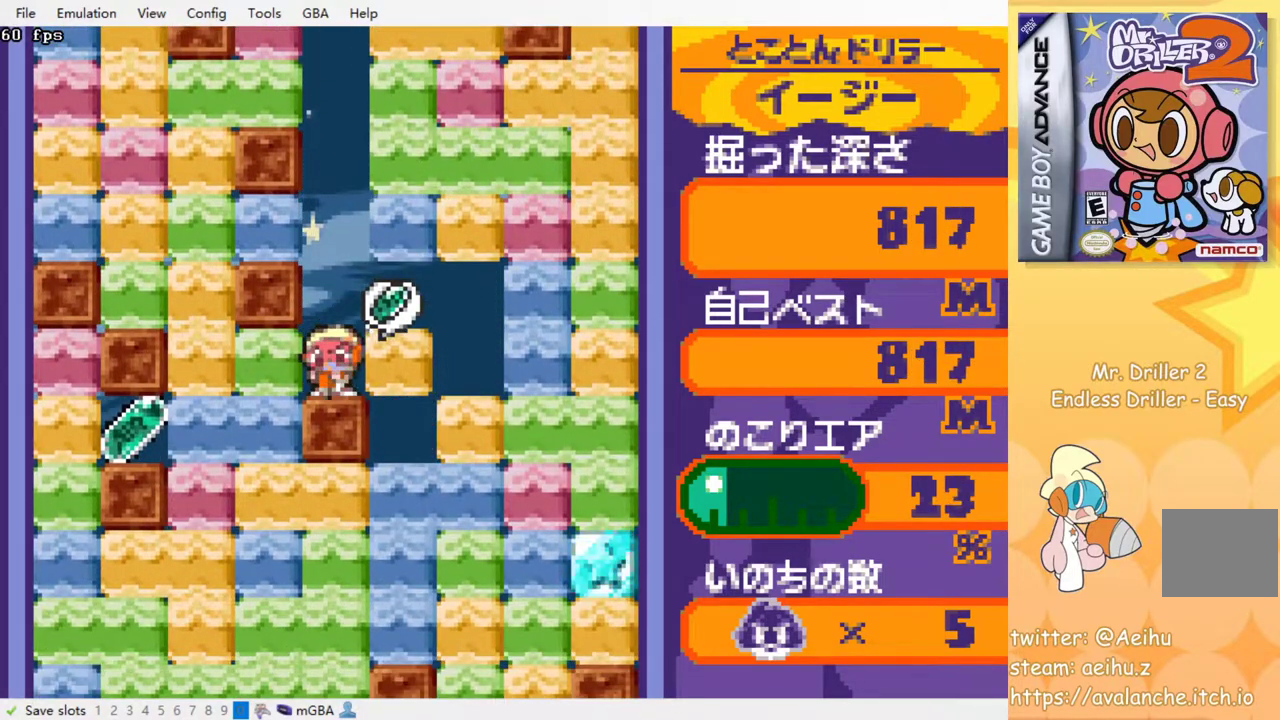
{"buttons": ["DPAD_LEFT"], "events": [[67, "SQUARE", "up"], [317, "SQUARE", "down"], [467, "SQUARE", "up"]]}
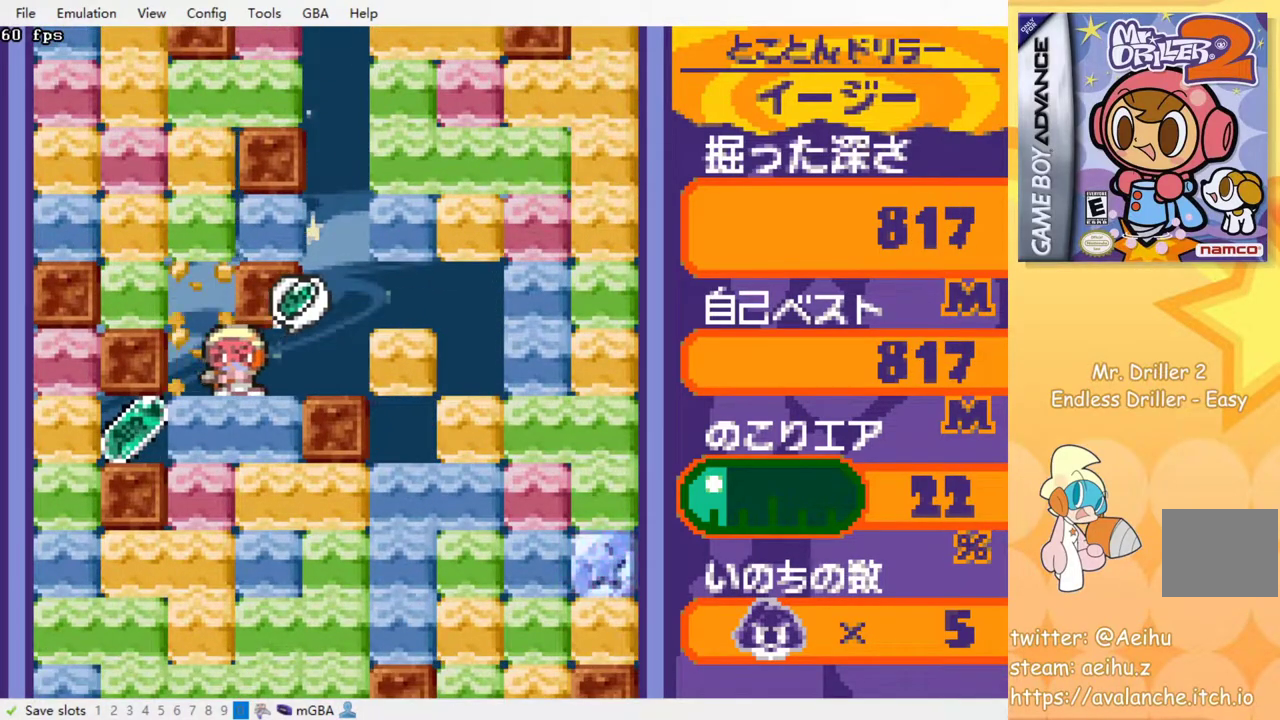
{"buttons": ["DPAD_LEFT"], "events": [[83, "DPAD_DOWN", "down"], [100, "DPAD_LEFT", "up"], [133, "SQUARE", "down"], [267, "SQUARE", "up"], [283, "DPAD_DOWN", "up"], [283, "DPAD_LEFT", "down"]]}
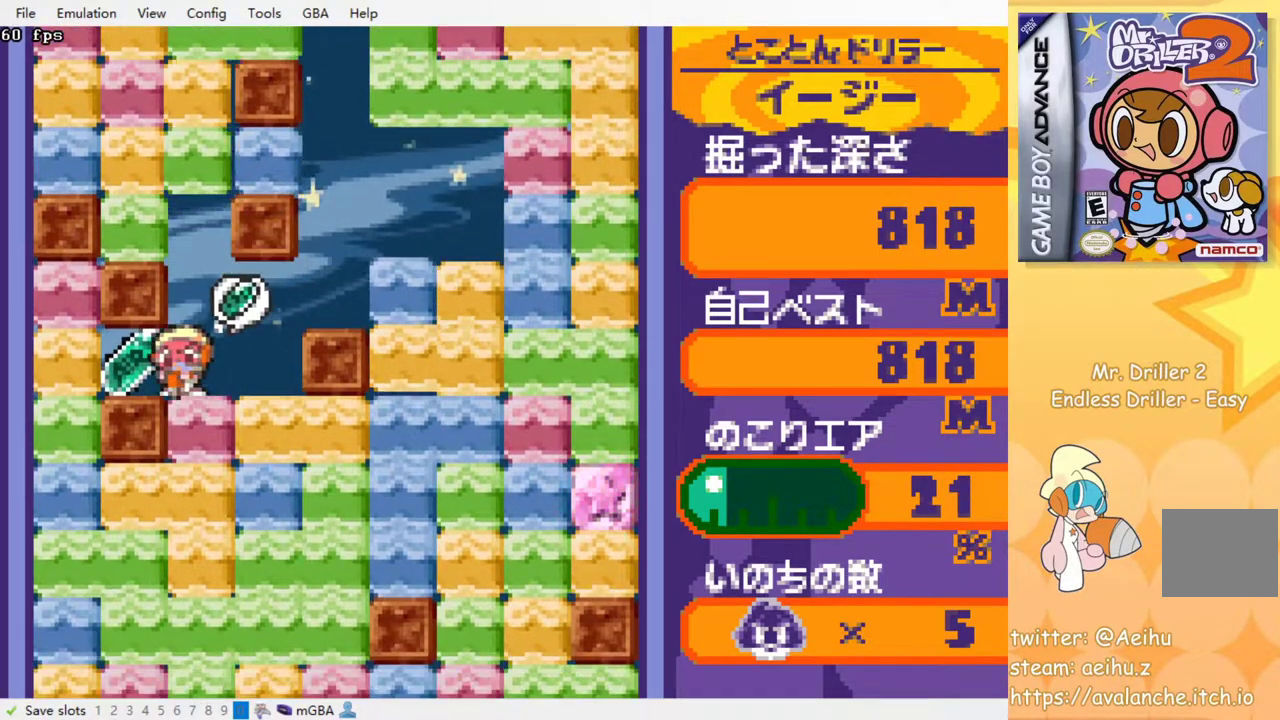
{"buttons": ["DPAD_DOWN"], "events": [[100, "DPAD_LEFT", "up"], [117, "DPAD_RIGHT", "down"], [217, "DPAD_DOWN", "down"], [250, "DPAD_RIGHT", "up"], [283, "DPAD_DOWN", "up"], [283, "DPAD_LEFT", "down"], [283, "SQUARE", "down"], [333, "SQUARE", "up"], [433, "DPAD_DOWN", "down"], [433, "DPAD_LEFT", "up"]]}
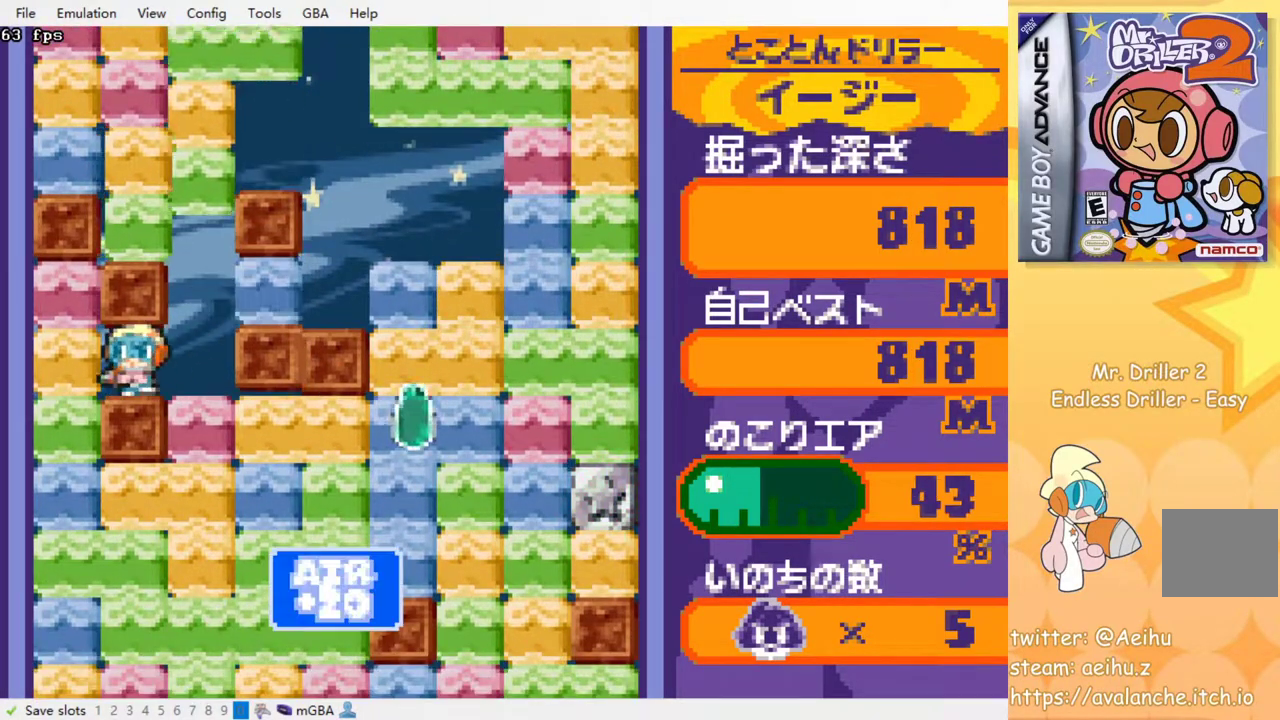
{"buttons": ["DPAD_DOWN", "DPAD_LEFT"], "events": [[50, "DPAD_DOWN", "up"], [50, "DPAD_LEFT", "down"], [217, "SQUARE", "down"], [300, "SQUARE", "up"], [467, "DPAD_DOWN", "down"]]}
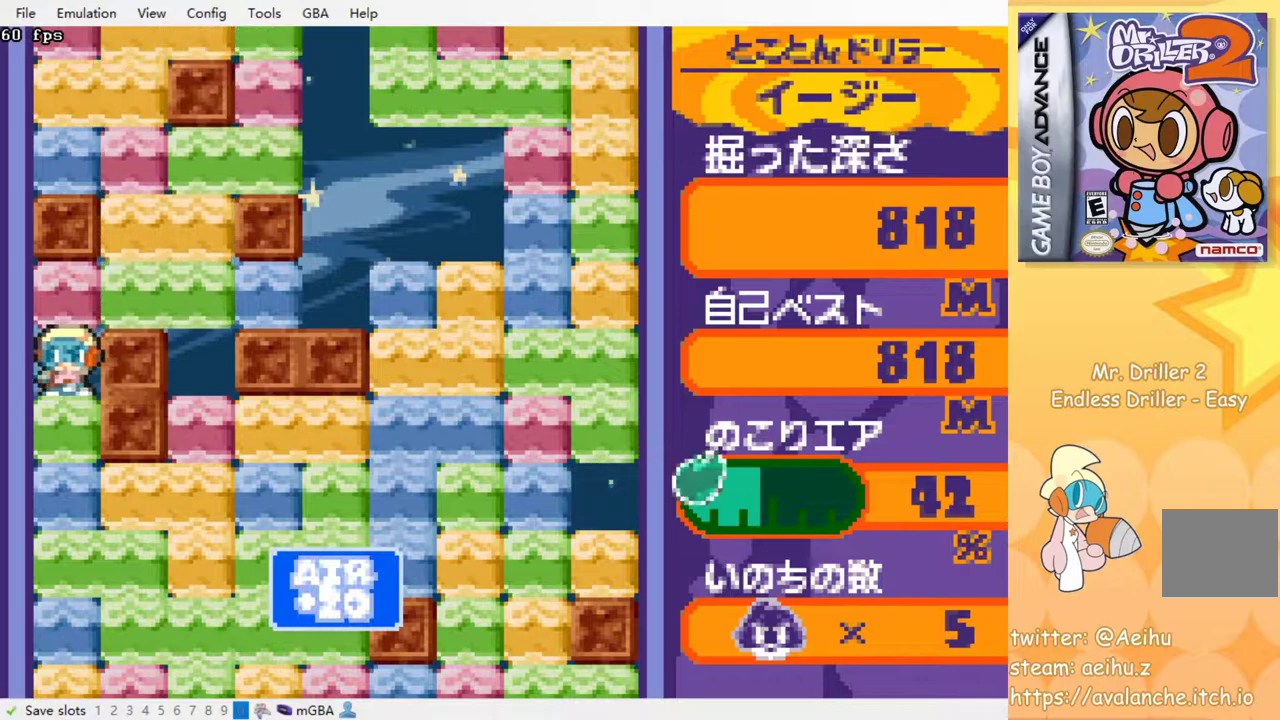
{"buttons": ["DPAD_DOWN"], "events": [[50, "SQUARE", "down"], [83, "DPAD_LEFT", "up"], [133, "SQUARE", "up"], [367, "SQUARE", "down"], [500, "SQUARE", "up"]]}
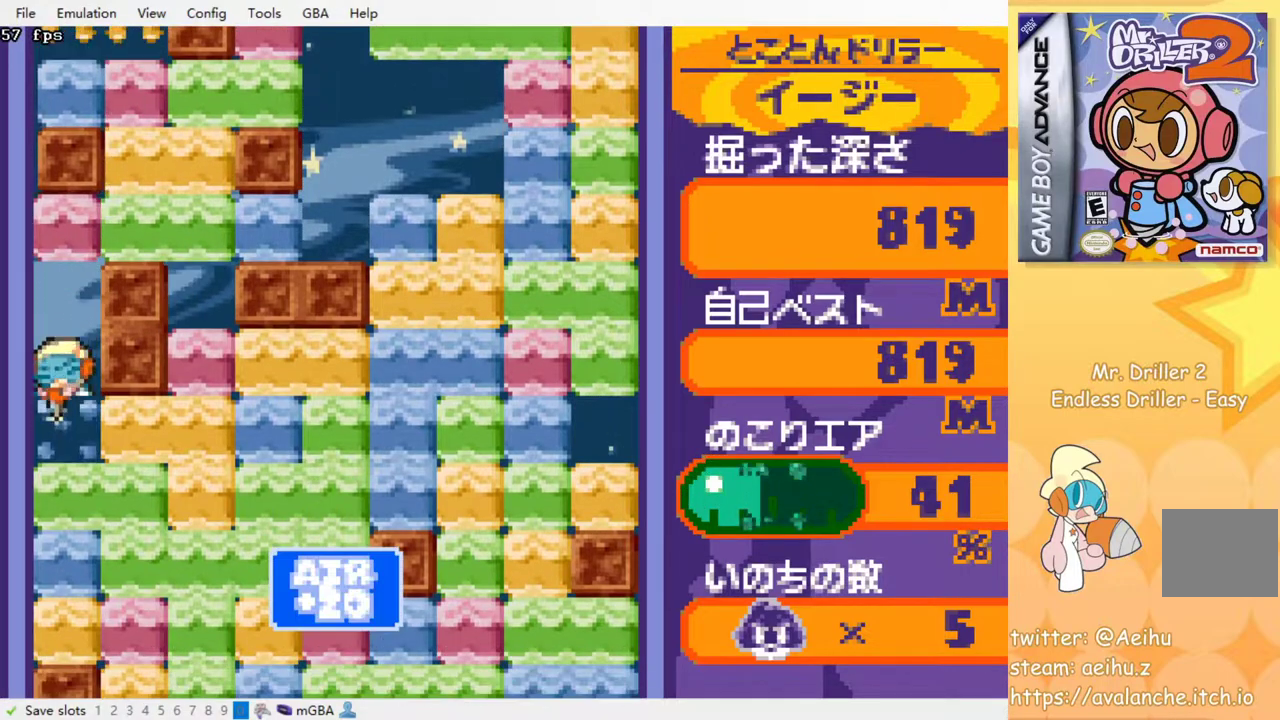
{"buttons": ["DPAD_RIGHT"], "events": [[117, "DPAD_RIGHT", "down"], [183, "SQUARE", "down"], [200, "DPAD_DOWN", "up"], [317, "SQUARE", "up"]]}
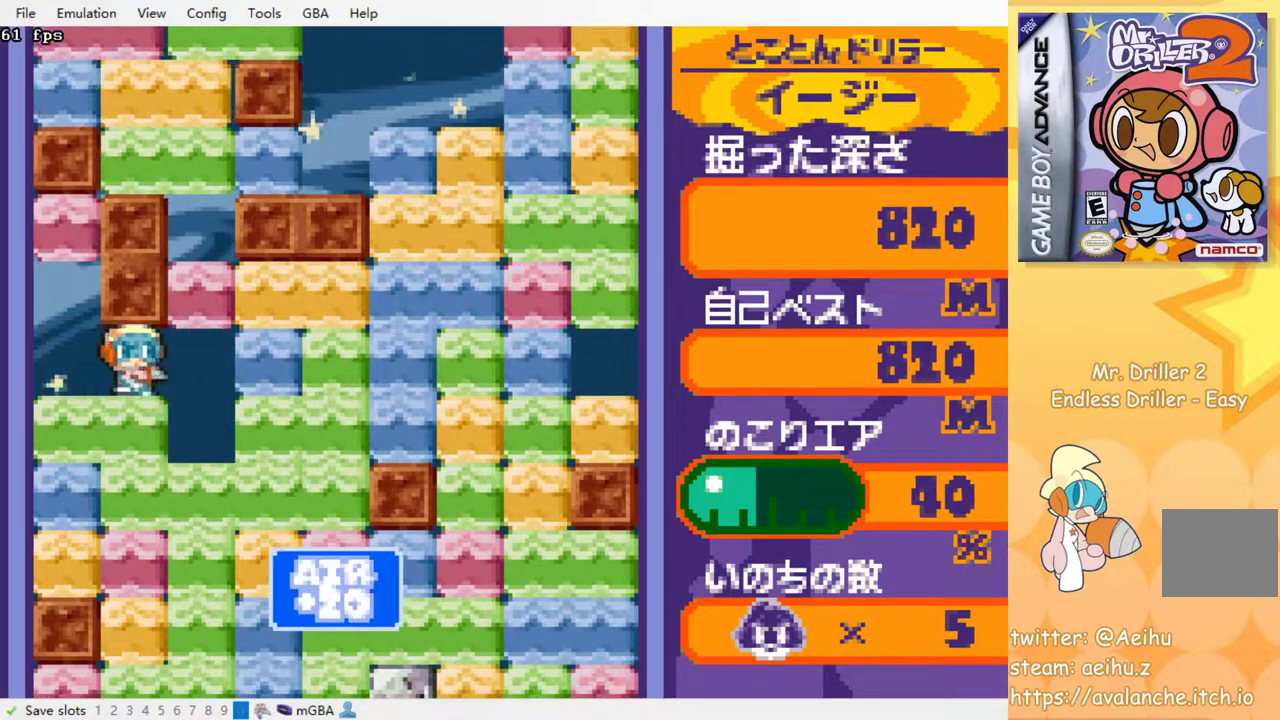
{"buttons": ["DPAD_DOWN"], "events": [[200, "DPAD_DOWN", "down"], [217, "DPAD_RIGHT", "up"], [317, "SQUARE", "down"], [417, "SQUARE", "up"]]}
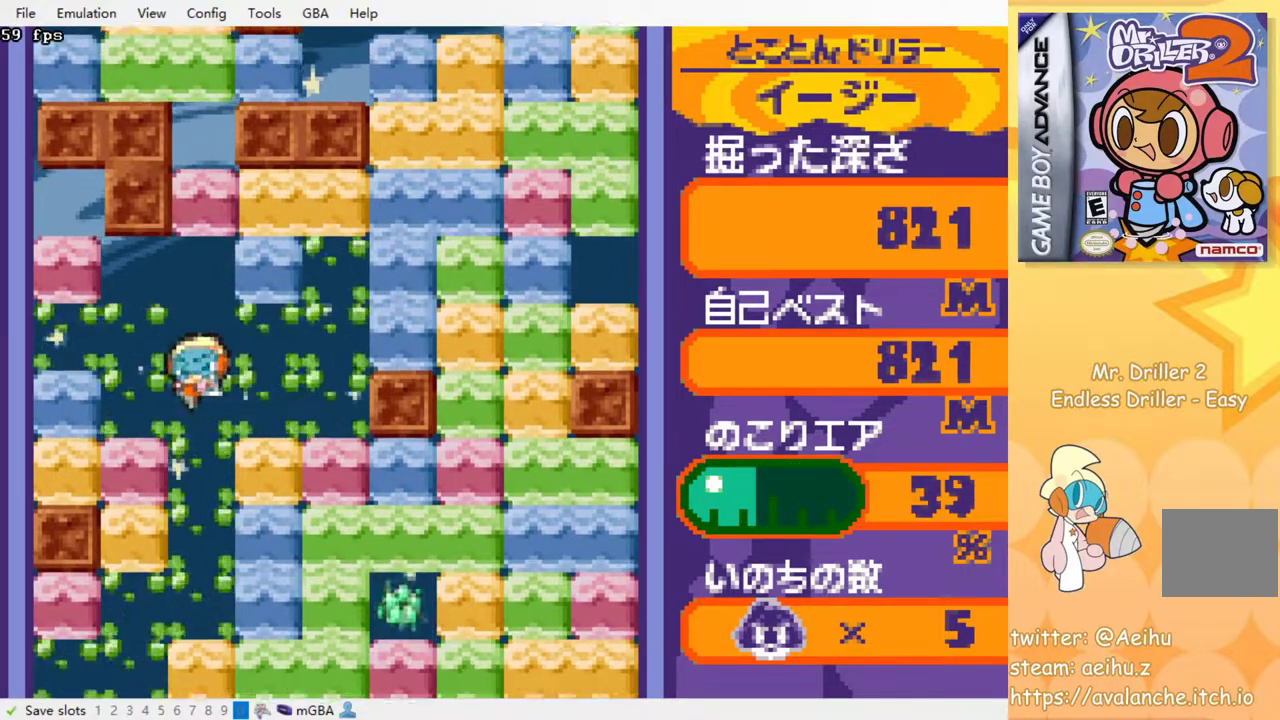
{"buttons": ["SQUARE", "DPAD_DOWN"], "events": [[483, "SQUARE", "down"]]}
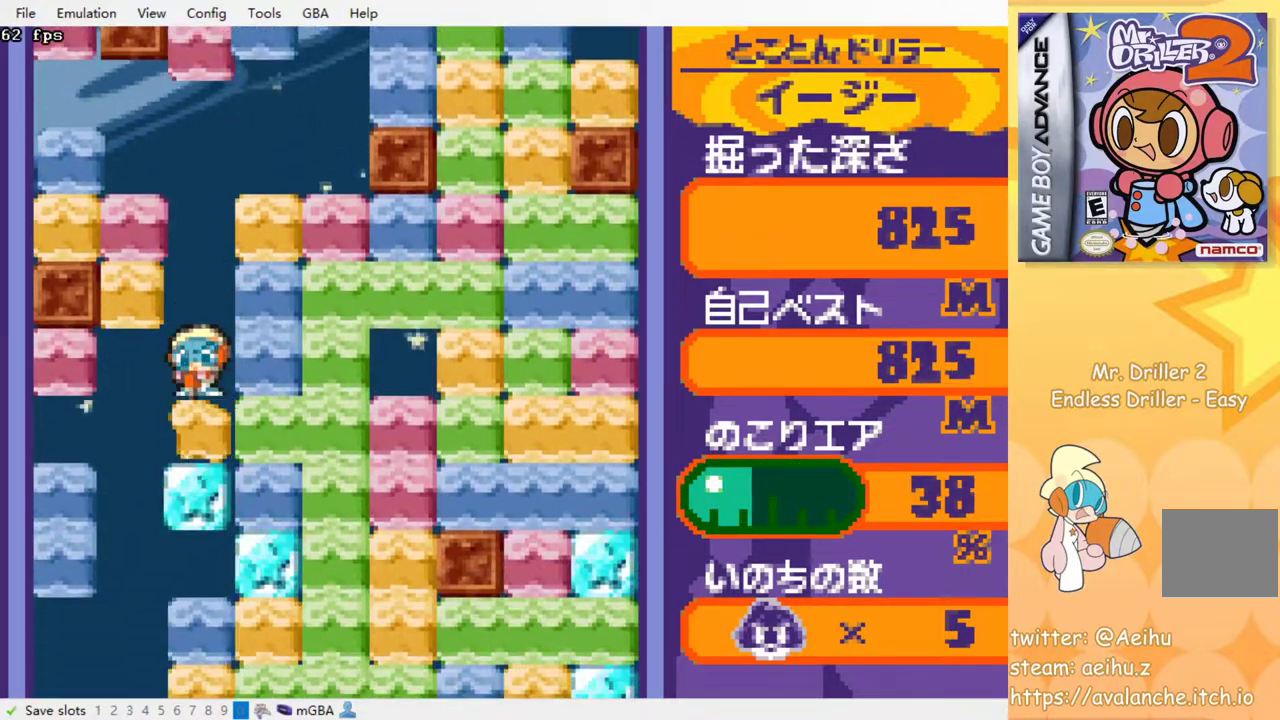
{"buttons": ["DPAD_RIGHT"], "events": [[100, "SQUARE", "up"], [150, "SQUARE", "down"], [200, "SQUARE", "up"], [317, "DPAD_DOWN", "up"], [317, "DPAD_RIGHT", "down"], [367, "SQUARE", "down"], [450, "SQUARE", "up"]]}
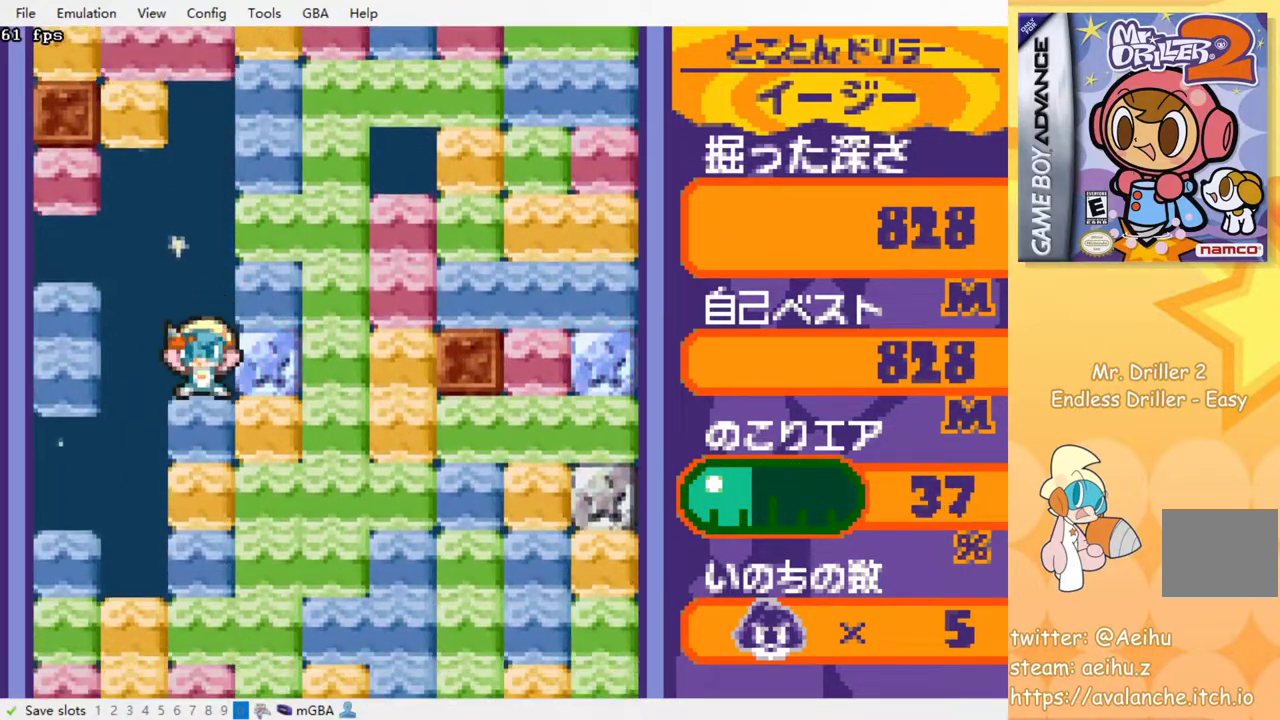
{"buttons": ["SQUARE", "DPAD_RIGHT"], "events": [[150, "SQUARE", "down"], [217, "SQUARE", "up"], [500, "SQUARE", "down"]]}
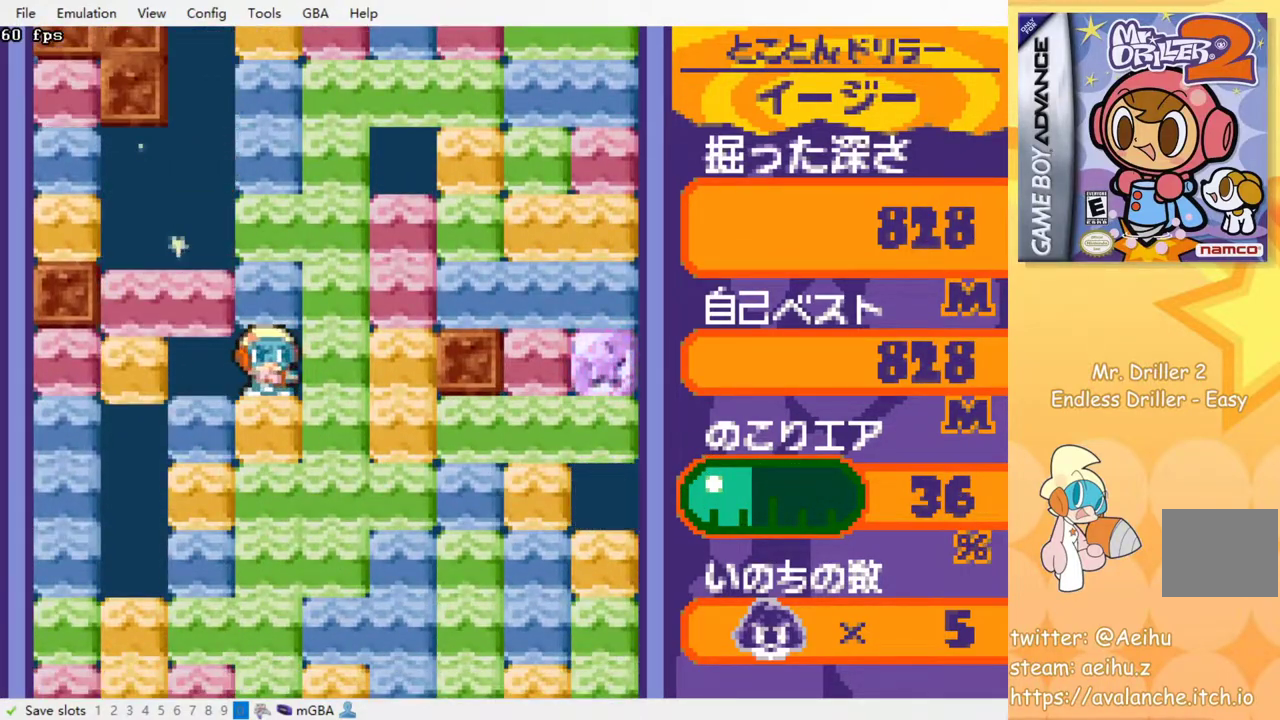
{"buttons": ["SQUARE", "DPAD_DOWN"], "events": [[100, "SQUARE", "up"], [283, "DPAD_DOWN", "down"], [283, "DPAD_RIGHT", "up"], [433, "SQUARE", "down"]]}
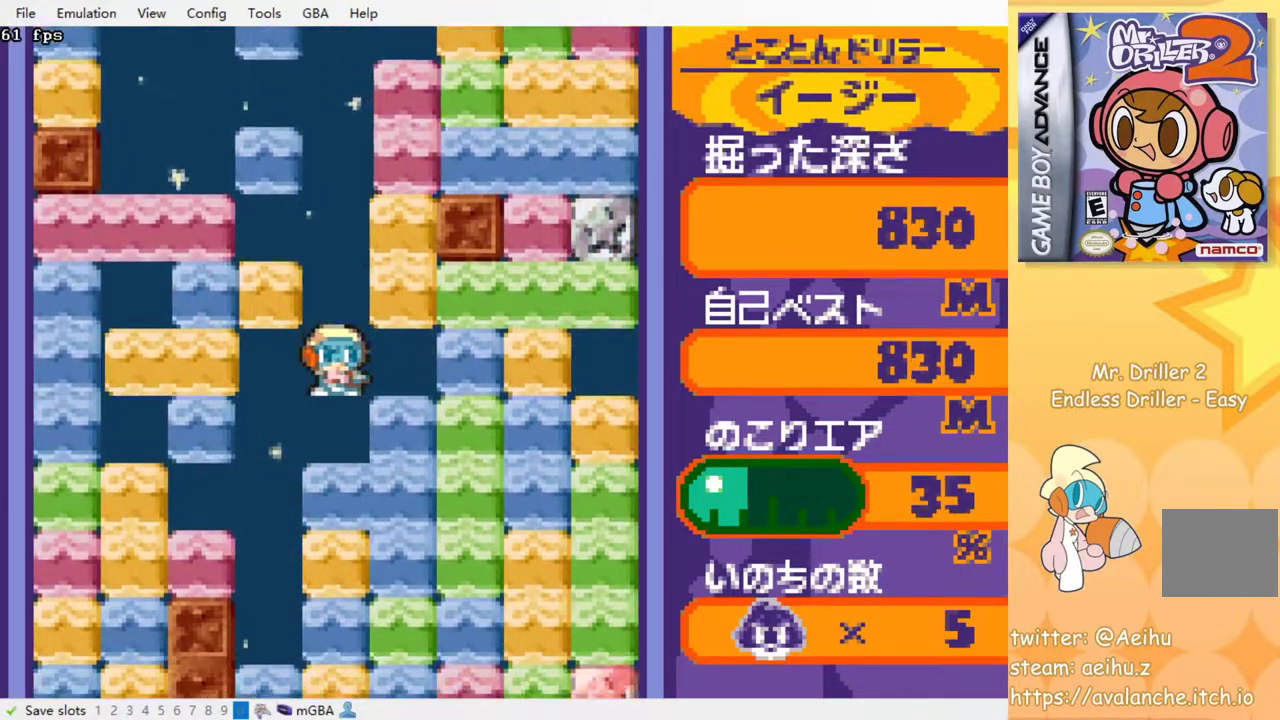
{"buttons": ["SQUARE", "DPAD_DOWN"], "events": [[17, "SQUARE", "up"], [100, "SQUARE", "down"], [183, "SQUARE", "up"], [250, "SQUARE", "down"], [350, "SQUARE", "up"], [417, "SQUARE", "down"]]}
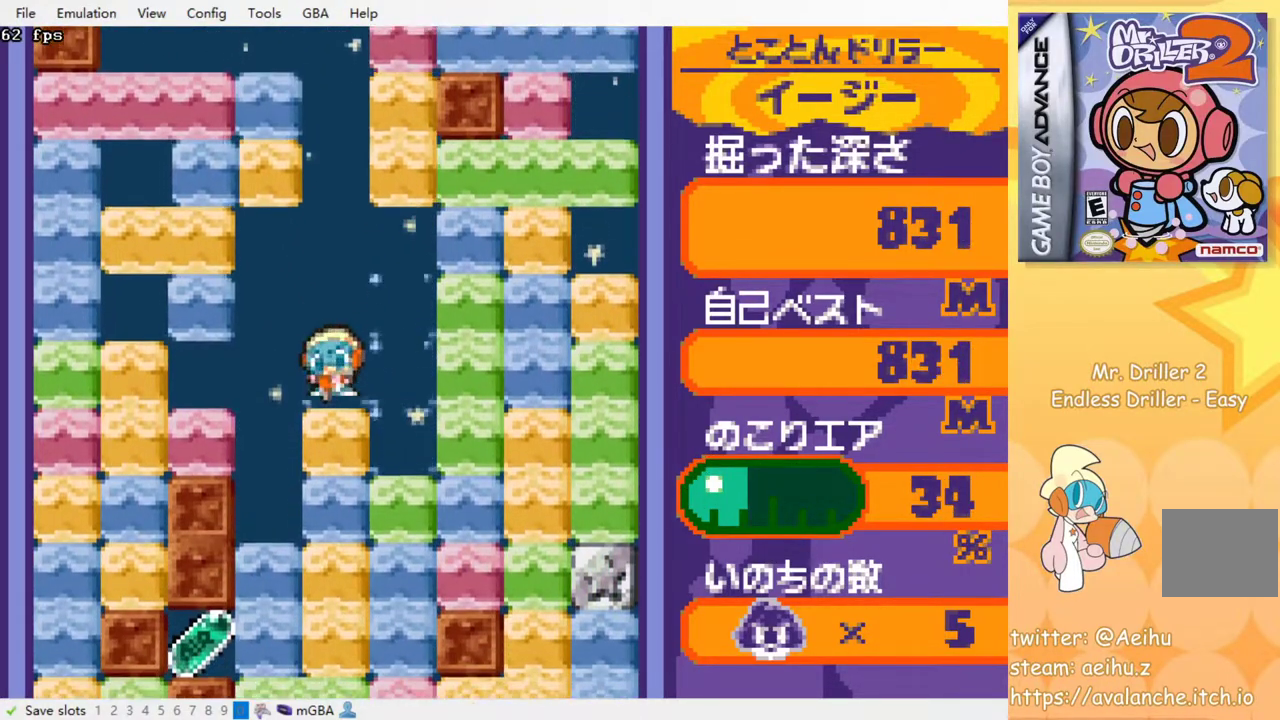
{"buttons": ["DPAD_DOWN"], "events": [[17, "SQUARE", "up"], [83, "SQUARE", "down"], [183, "SQUARE", "up"]]}
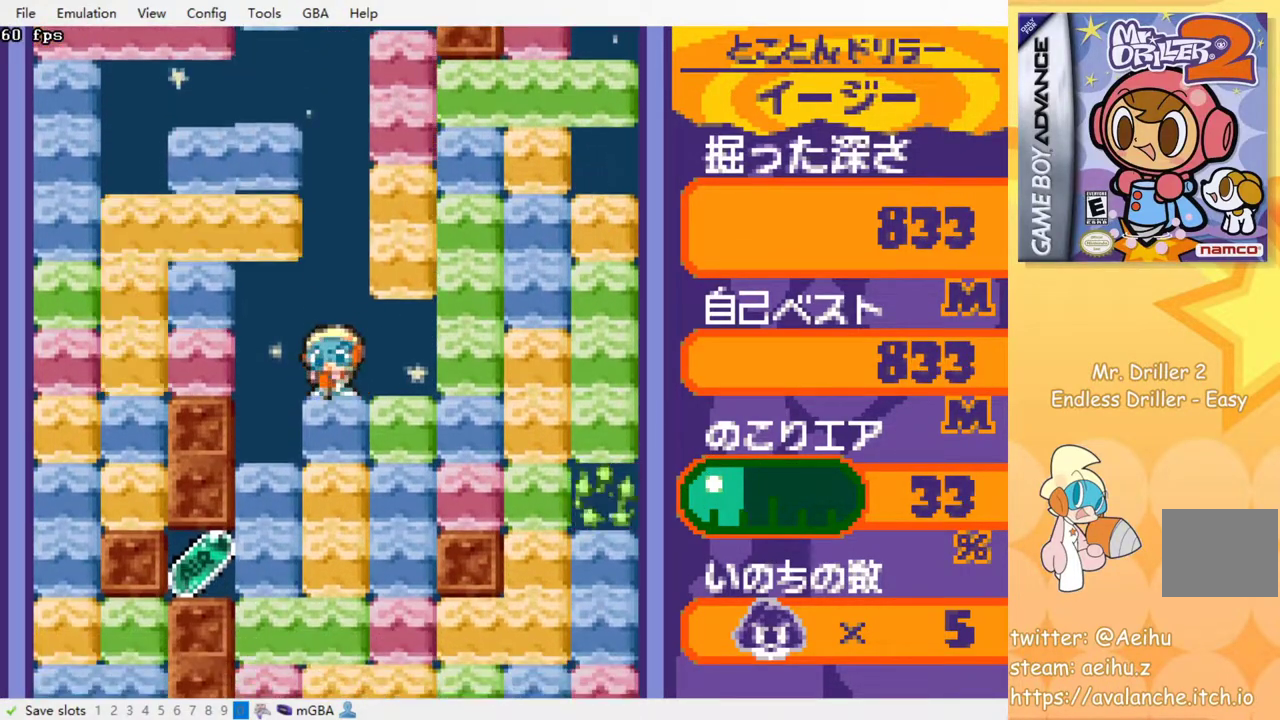
{"buttons": ["DPAD_DOWN"]}
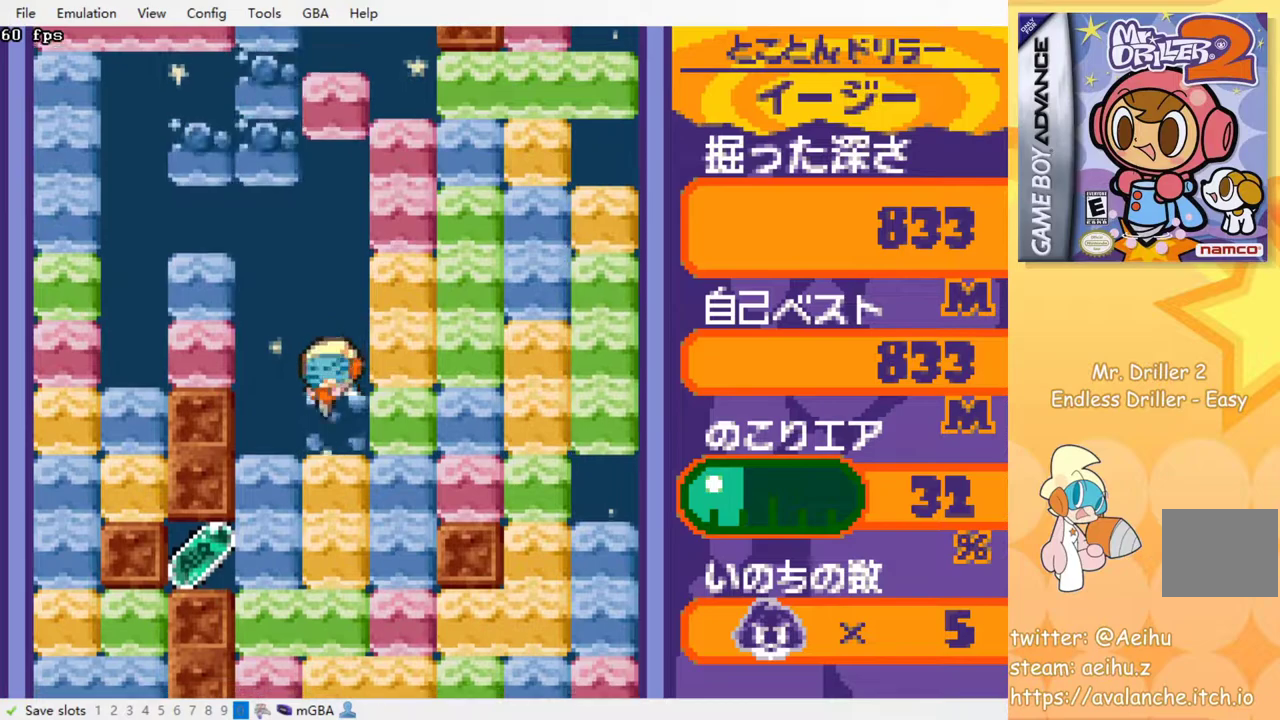
{"buttons": ["SQUARE", "DPAD_DOWN"], "events": [[183, "DPAD_LEFT", "down"], [200, "DPAD_DOWN", "up"], [383, "DPAD_DOWN", "down"], [383, "DPAD_LEFT", "up"], [433, "SQUARE", "down"]]}
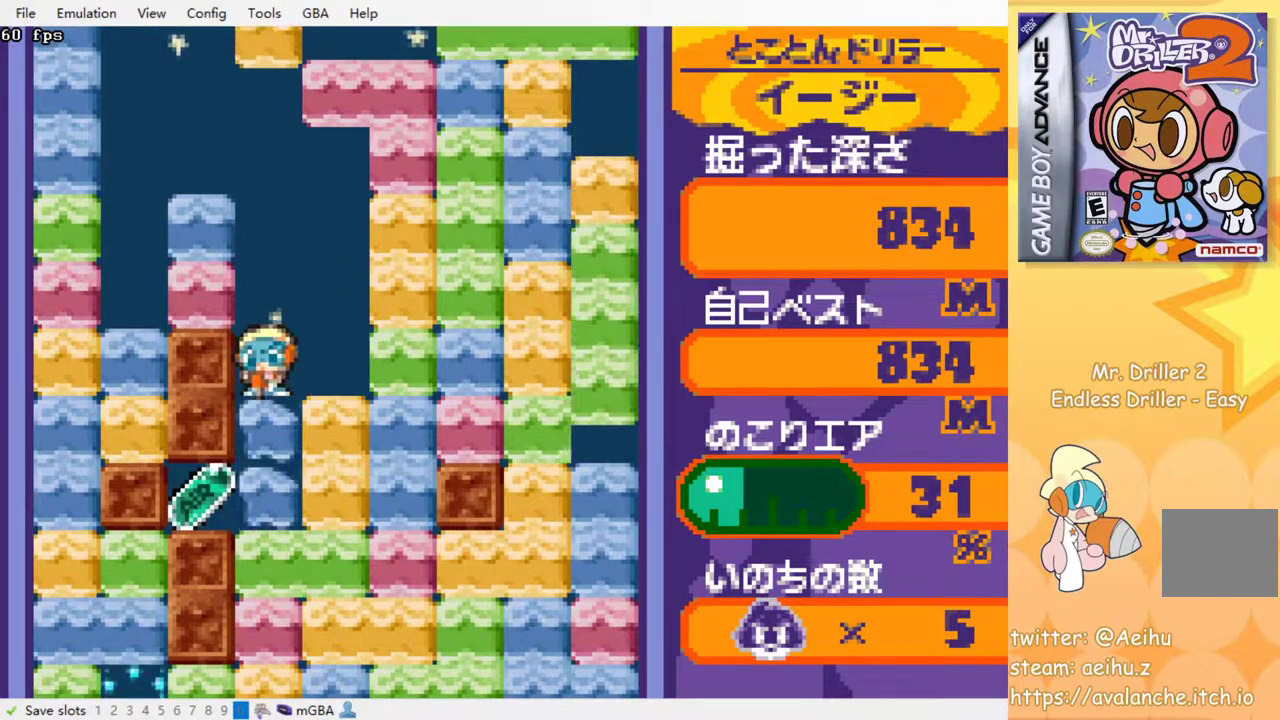
{"buttons": ["DPAD_LEFT"], "events": [[67, "SQUARE", "up"], [350, "DPAD_DOWN", "up"], [350, "DPAD_LEFT", "down"]]}